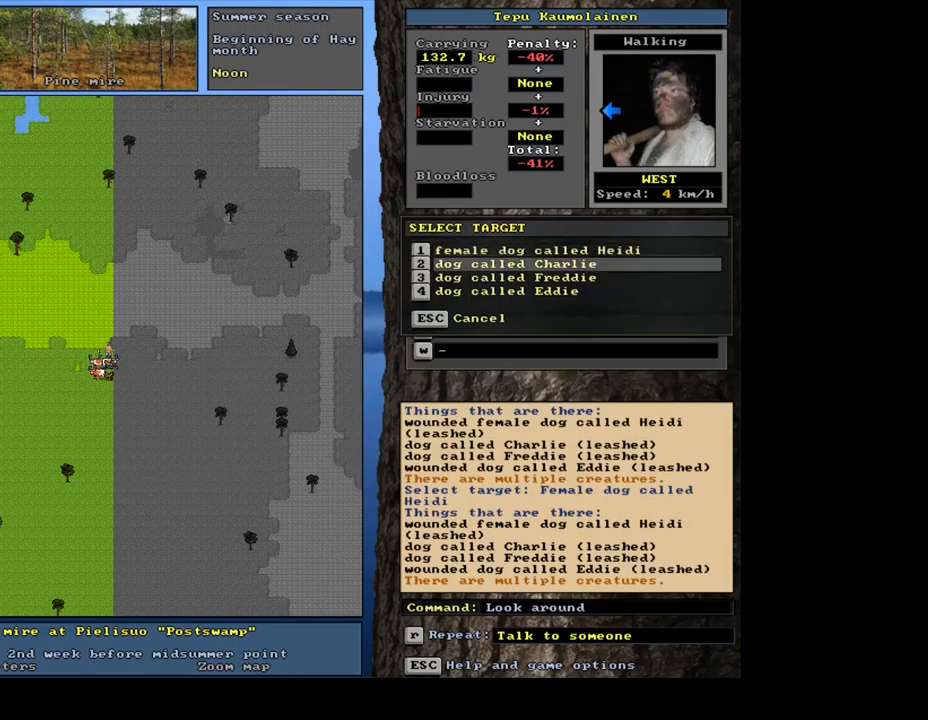
Gameplay with keyboard and mouse; each line is a JSON object with the keys and mouse buttons held at the frame after it. "events" lists presses ("down") and releases ("up") of ".", "/", "0", "1", "2", "3", "4", "5", "6", "7", "8", "9", "a", "alt_l", "alt_r", "b", "backslash", "backspace", "c", "caps_lock", "comma", "ctrl_l", "ctrl_r", "d", "down", "e", "equals", "escape", "f", "f1", "f10", "f11", "f12", "f2", "f3", "f4", "f5", "f6", "f7", "f8", "f9", "g", "h", "i", "j", "k", "l", "lbracket", "left", "m", "minus", "n", "num0", "num1", "num2", "num3", "num4", "num5", "num6", "num9", "o", "p", "q", "quote", "r", "rbracket", "return", "right", "s", "semicolon", "shift_l", "shift_r", "space", "super_l", "super_r", "t", "tab", "tilde", "u", "up", "v", "w", "x", "y", "z", "mouse_left", "mouse_wheel", "mouse_right", "mouse_mb4" and "mouse_mb5" between this image and that frame as [ms after this image, input, new state], when the widget could be followed in between; "num7" and "num8" appear only as held states. "mouse_left", "mouse_wheel", "mouse_right", "mouse_mb4", "mouse_mb5" = the "left", "wheel", "right", "mb4", "mb5" buttons of the "mouse" list. No other keys are recorded. "wheel" means that the mouse wheel is clicked or scrolled. Mouse movement is not recorded. Not read: other_keys.
{"keys": [], "mouse": [], "events": [[17, "num2", "down"], [83, "num2", "up"]]}
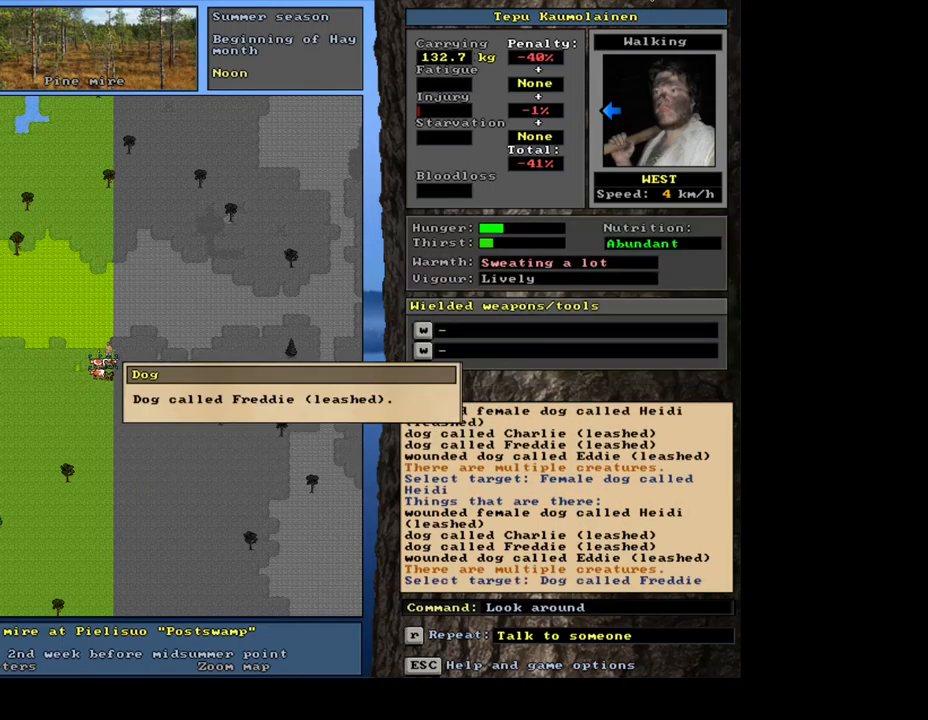
{"keys": [], "mouse": [], "events": []}
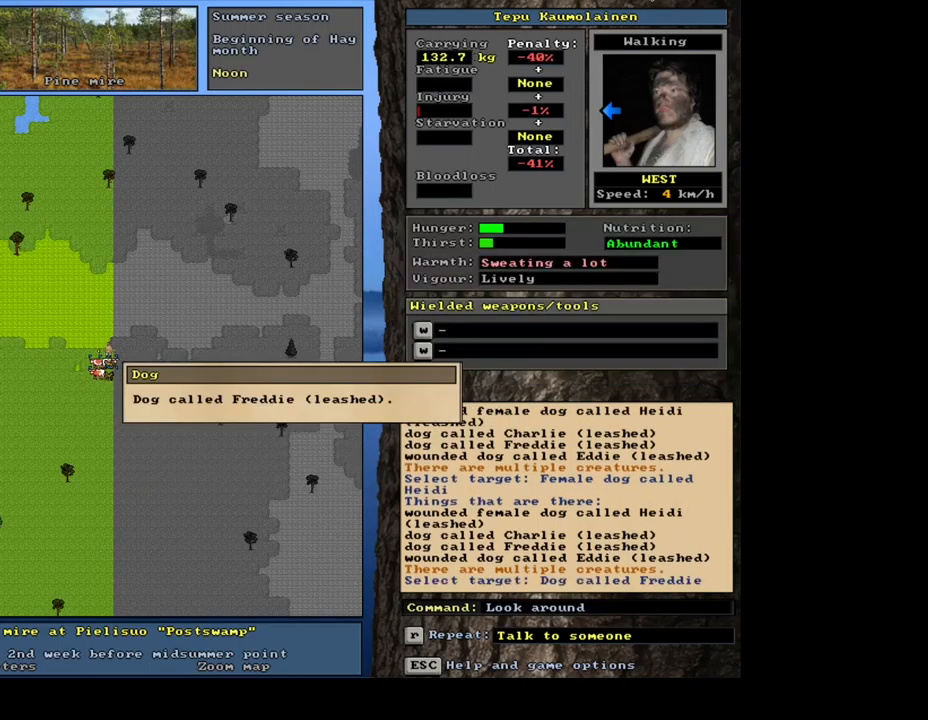
{"keys": [], "mouse": [], "events": []}
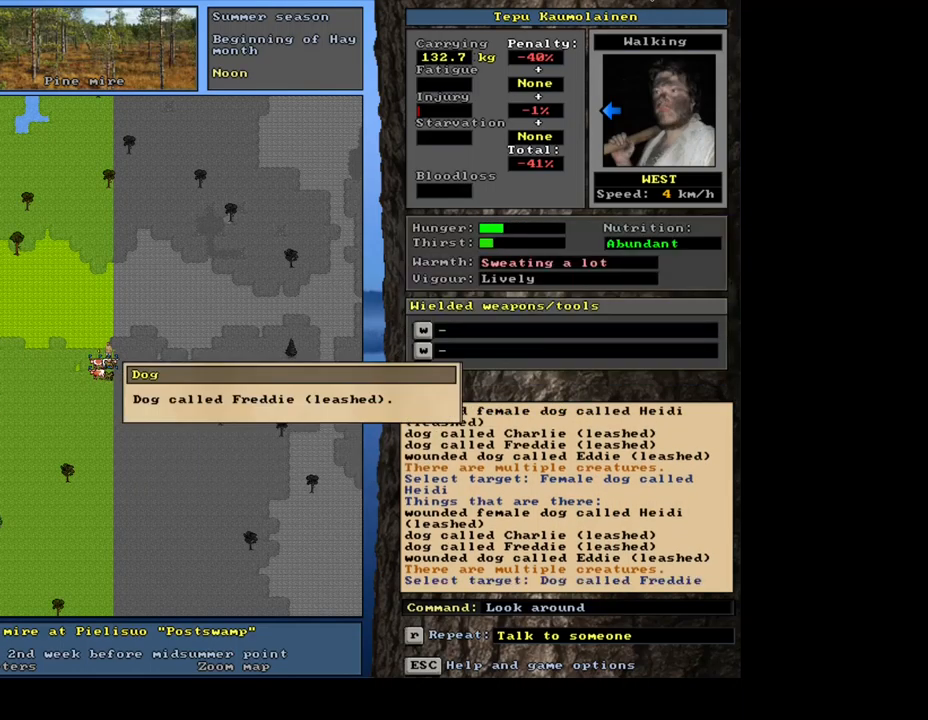
{"keys": [], "mouse": [], "events": [[150, "escape", "down"], [200, "escape", "up"], [300, "escape", "down"], [367, "escape", "up"]]}
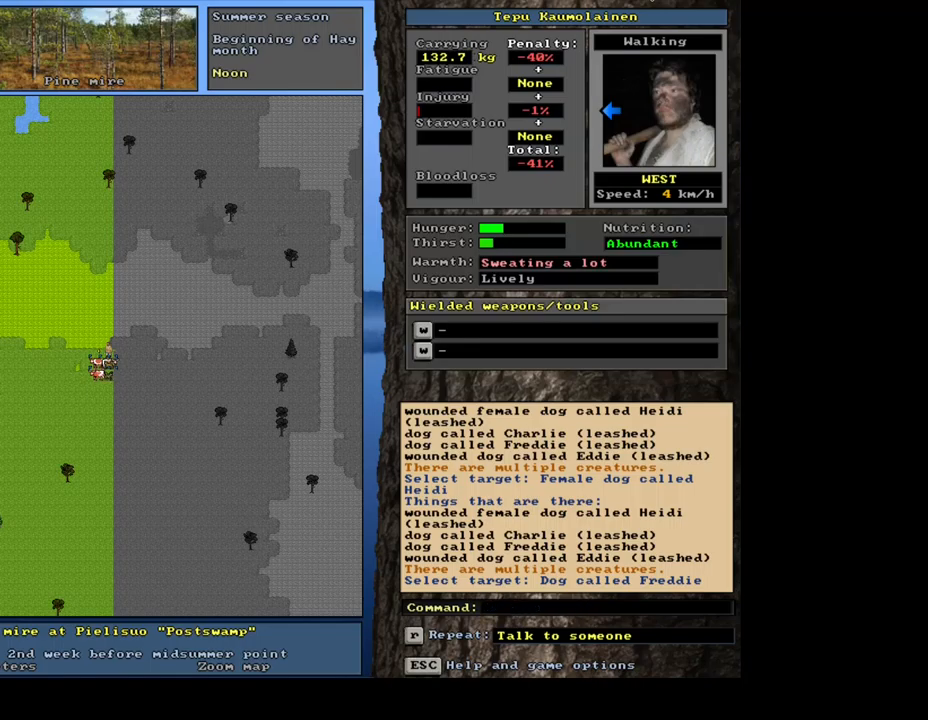
{"keys": [], "mouse": [], "events": [[84, "a", "down"], [167, "a", "up"]]}
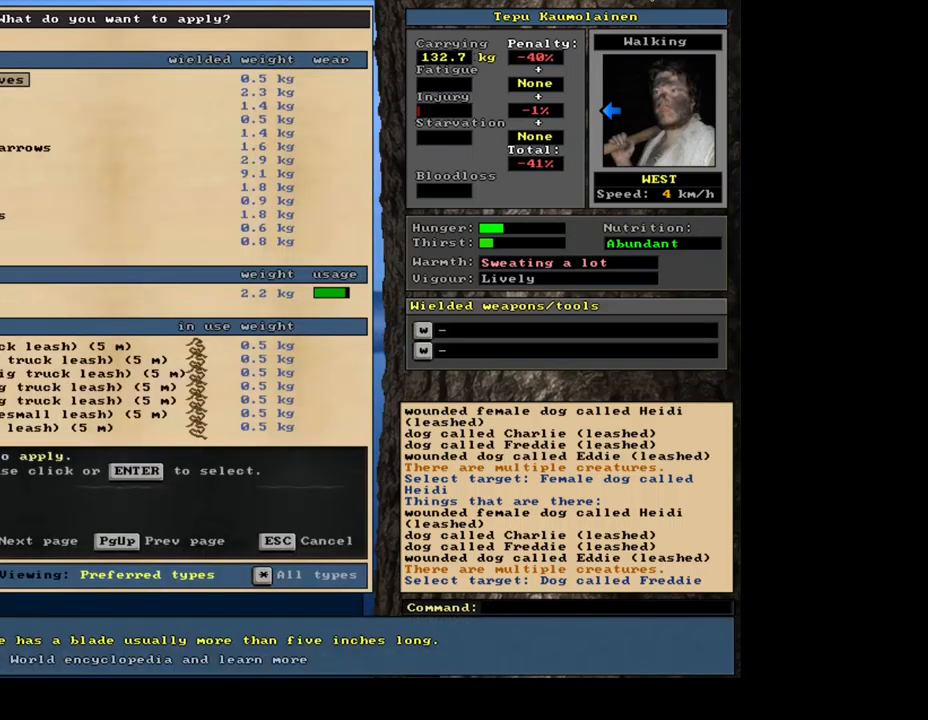
{"keys": [], "mouse": [], "events": []}
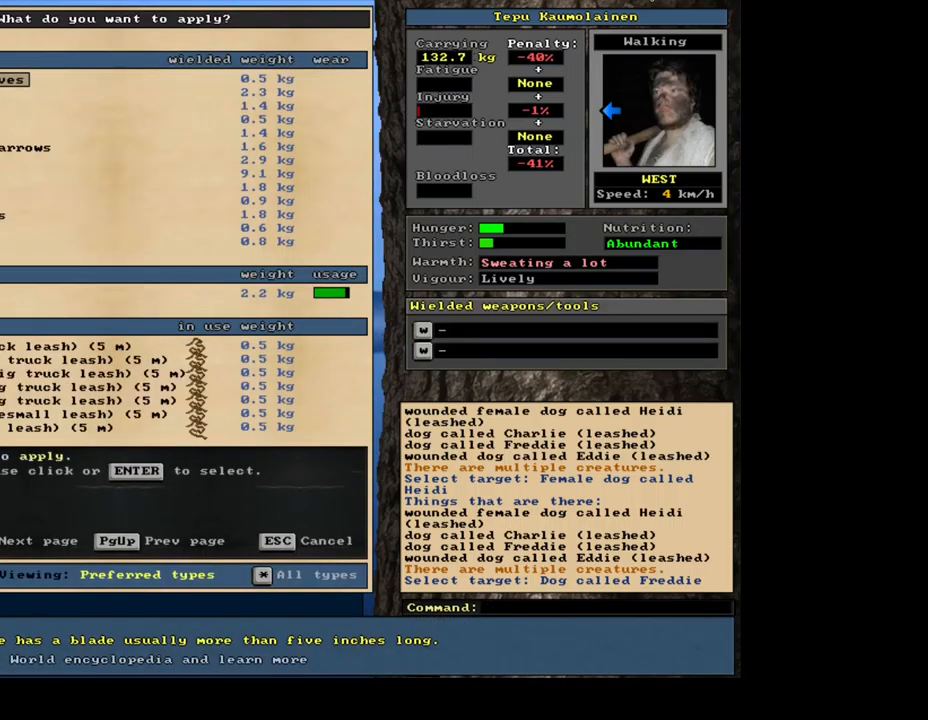
{"keys": [], "mouse": [], "events": [[134, "tab", "down"], [200, "tab", "up"], [317, "a", "down"], [417, "a", "up"]]}
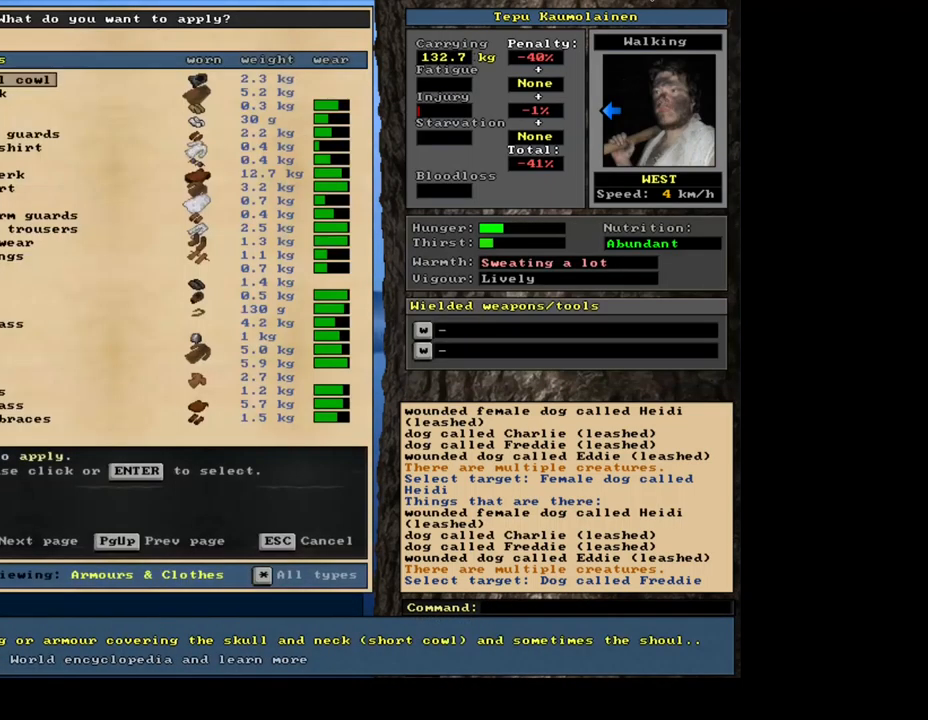
{"keys": [], "mouse": [], "events": []}
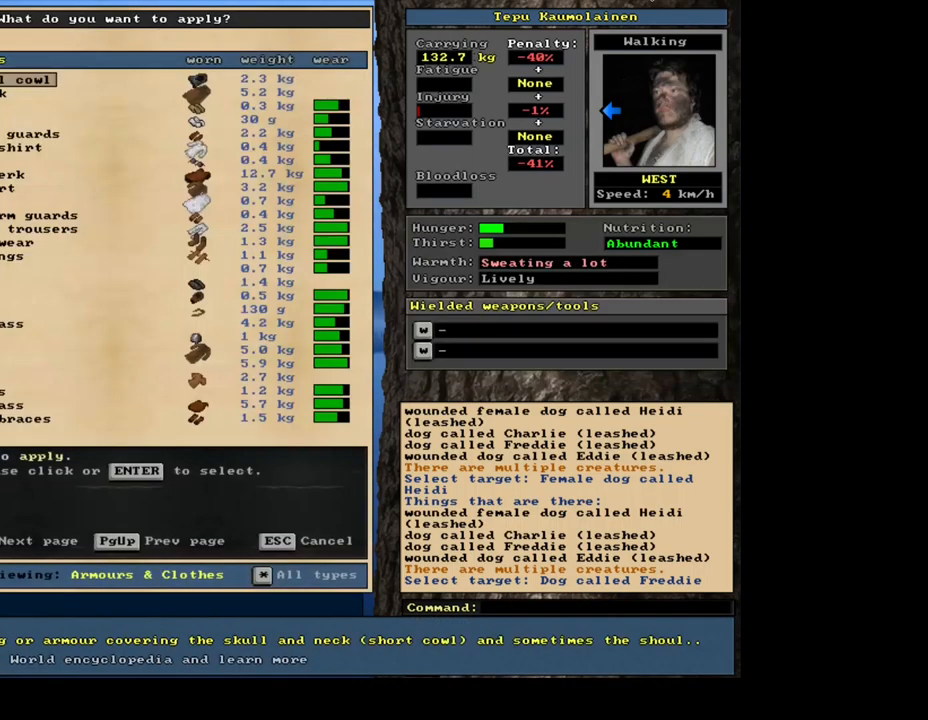
{"keys": [], "mouse": [], "events": []}
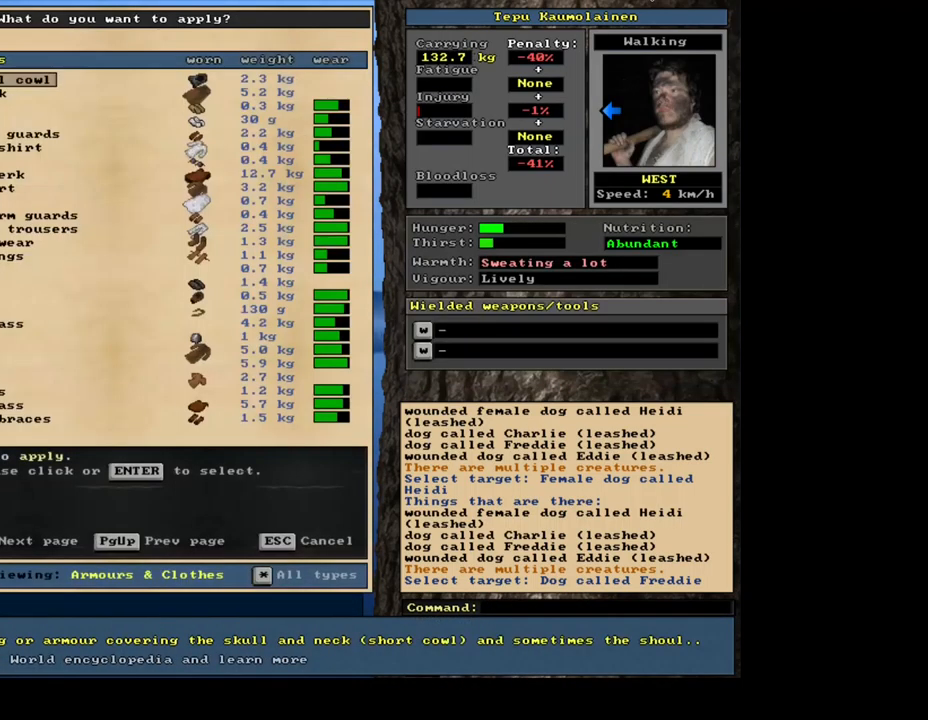
{"keys": [], "mouse": [], "events": [[167, "tab", "down"], [267, "tab", "up"], [317, "t", "down"], [417, "t", "up"]]}
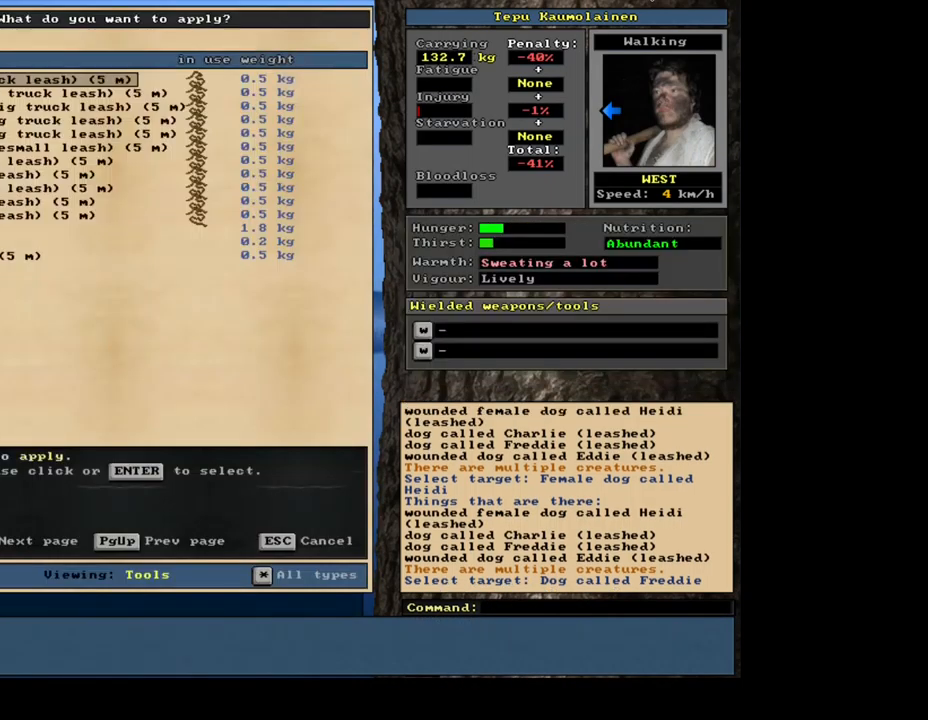
{"keys": [], "mouse": [], "events": []}
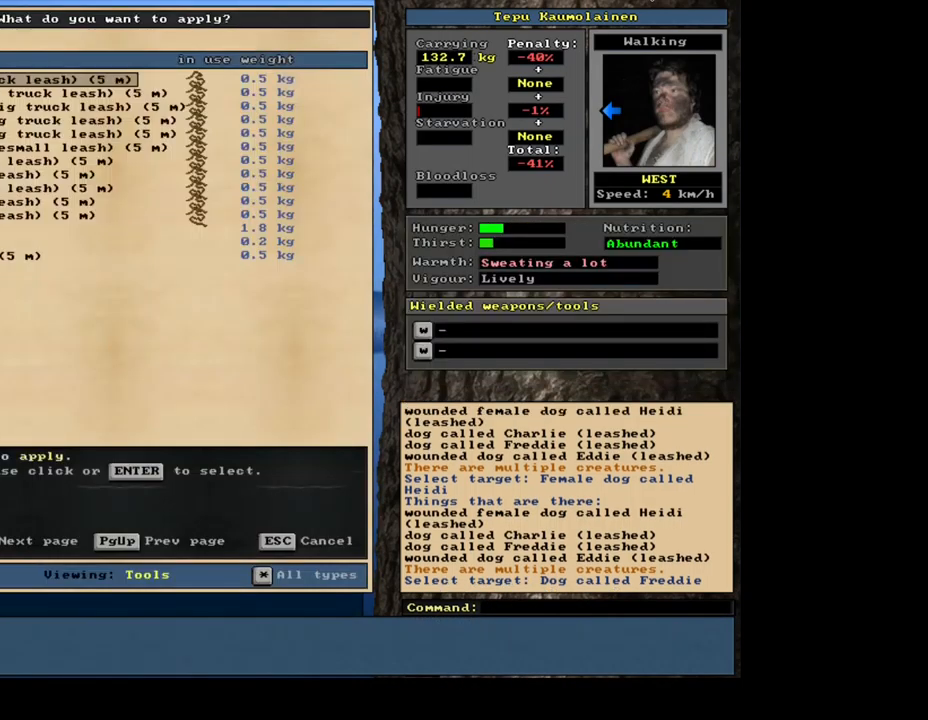
{"keys": ["down"], "mouse": [], "events": [[84, "down", "down"]]}
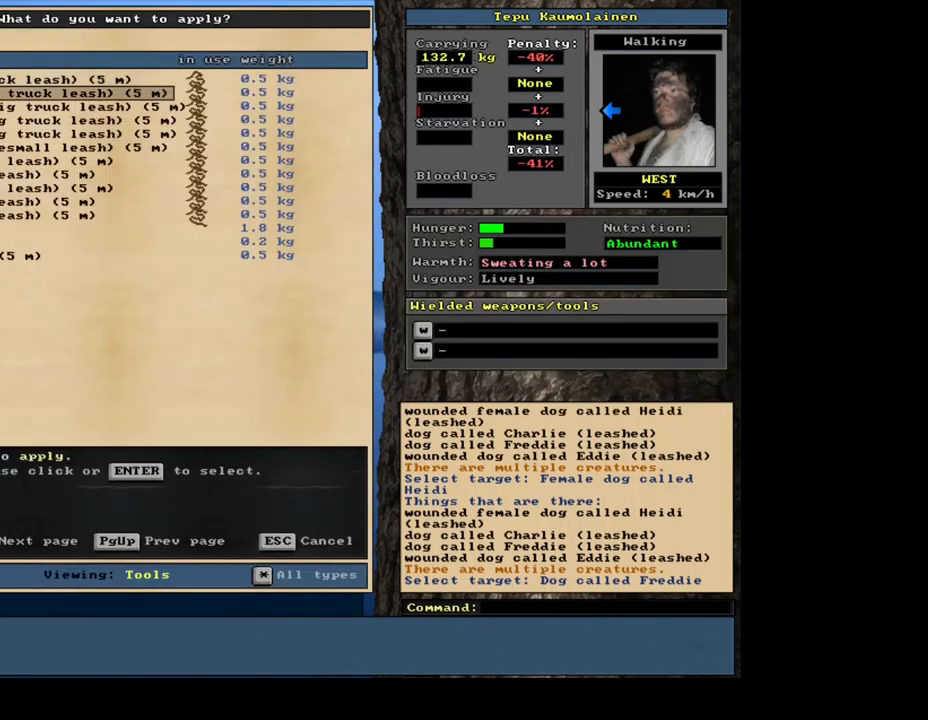
{"keys": [], "mouse": [], "events": [[67, "down", "up"], [84, "down", "down"], [100, "down", "up"], [117, "down", "down"], [134, "down", "up"], [150, "down", "down"], [167, "down", "up"], [184, "down", "down"], [200, "down", "up"], [217, "down", "down"], [234, "down", "up"], [250, "down", "down"], [267, "down", "up"]]}
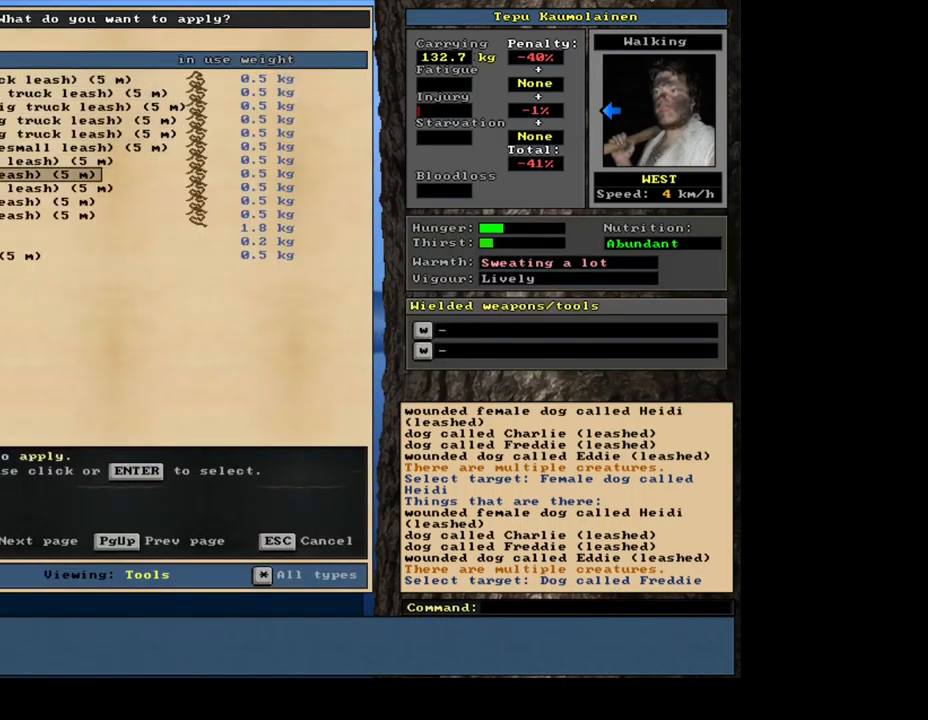
{"keys": [], "mouse": [], "events": [[84, "up", "down"], [134, "up", "up"], [217, "return", "down"], [334, "return", "up"]]}
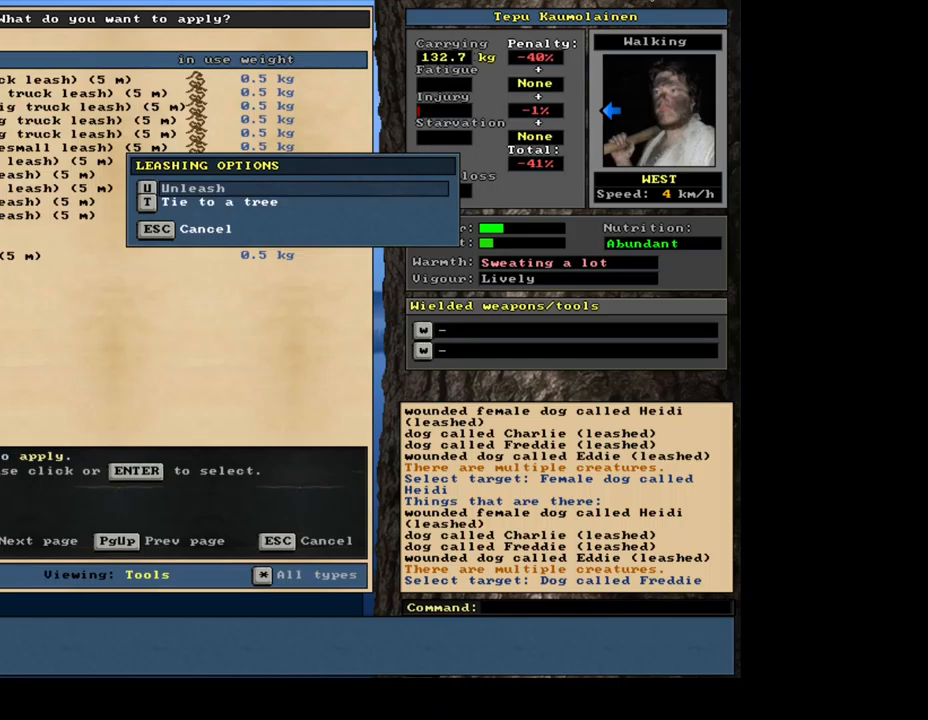
{"keys": [], "mouse": [], "events": [[100, "return", "down"], [200, "return", "up"]]}
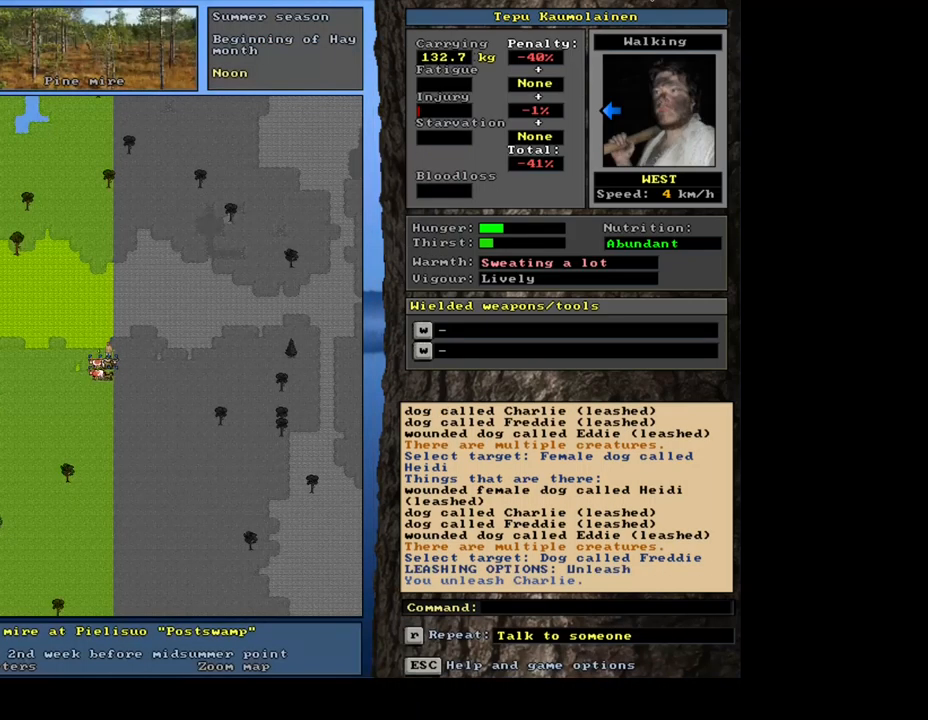
{"keys": [], "mouse": [], "events": []}
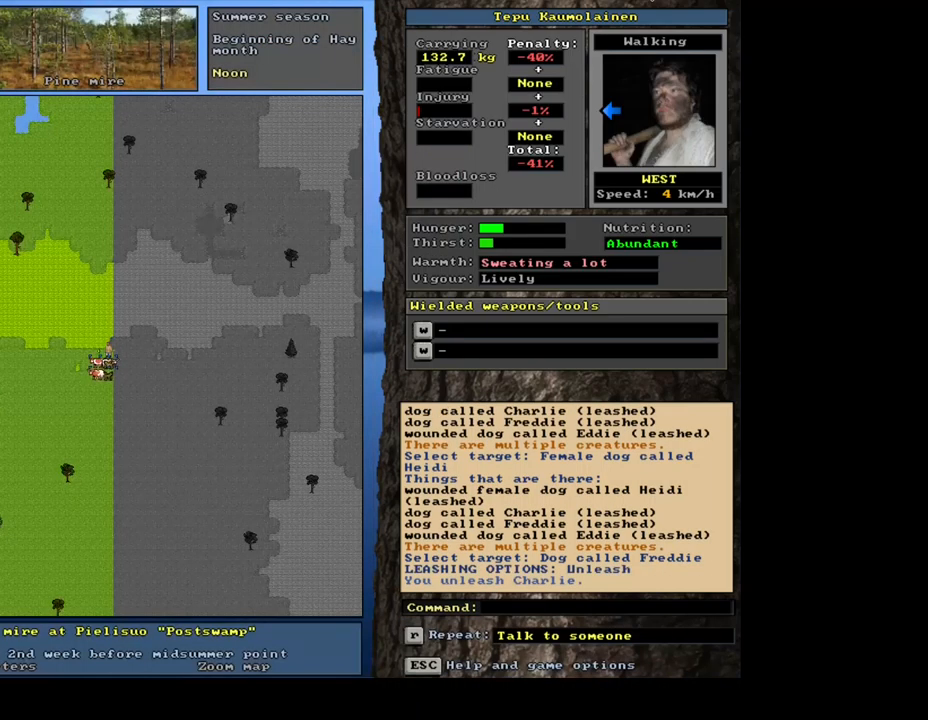
{"keys": [], "mouse": [], "events": [[167, "a", "down"], [267, "a", "up"]]}
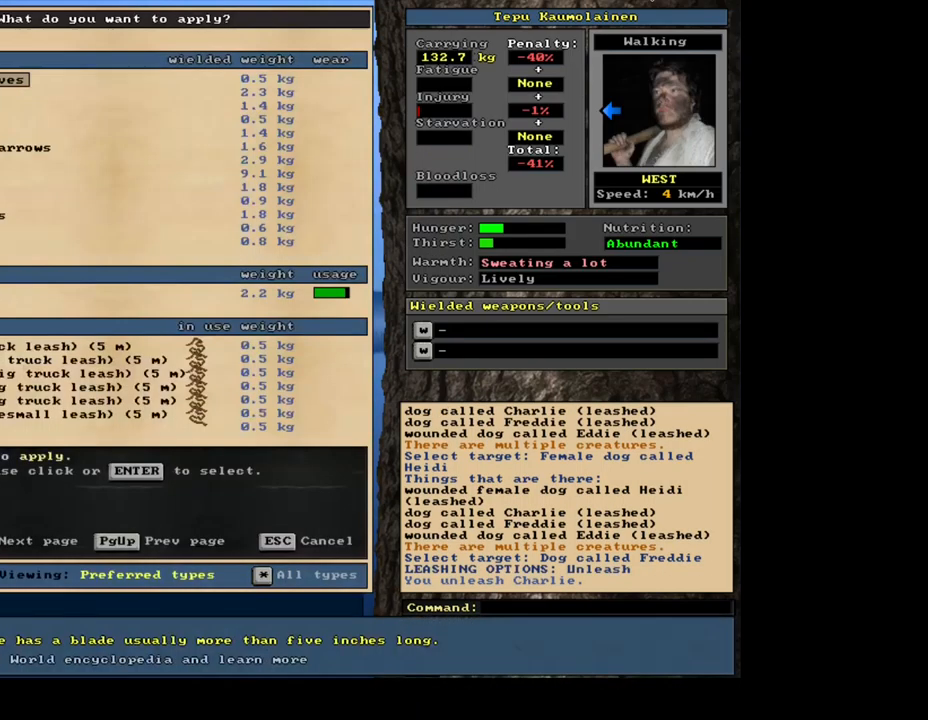
{"keys": [], "mouse": [], "events": [[150, "tab", "down"], [233, "tab", "up"], [400, "t", "down"], [500, "t", "up"]]}
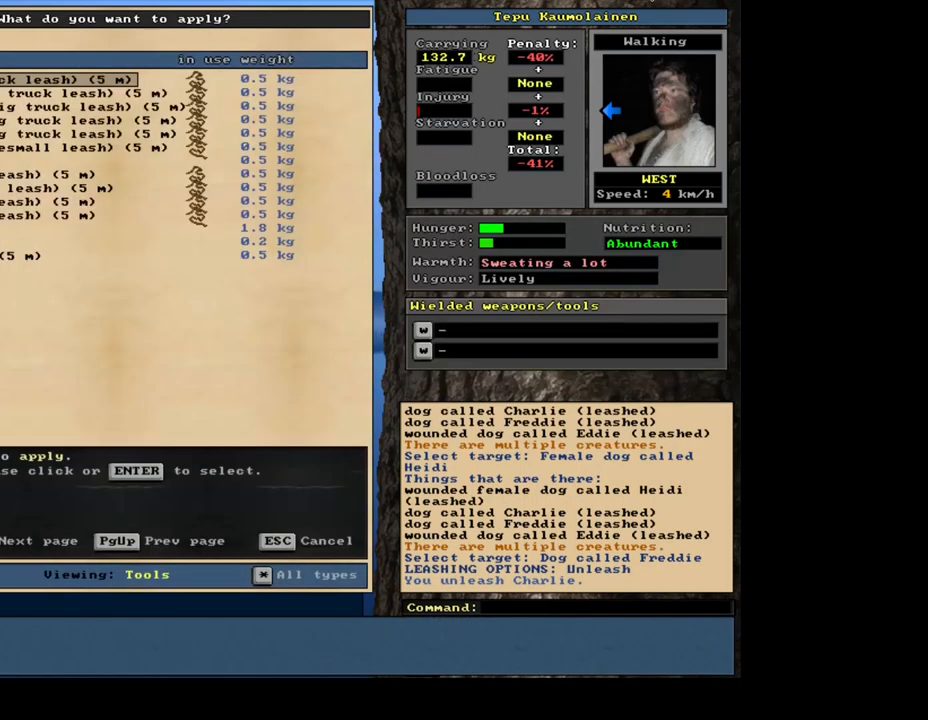
{"keys": [], "mouse": [], "events": []}
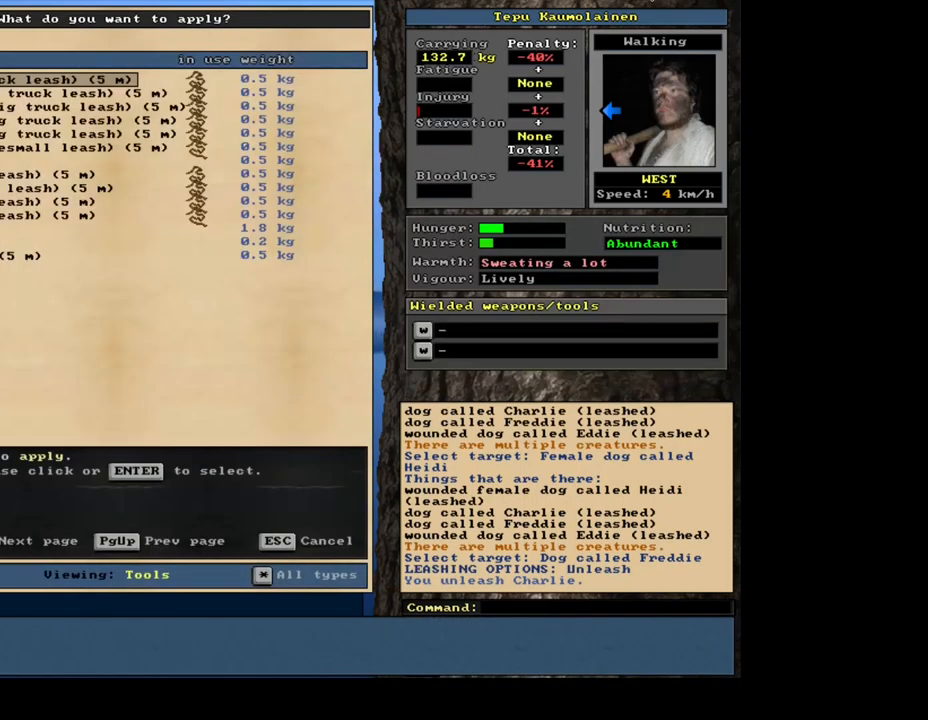
{"keys": ["down"], "mouse": [], "events": [[267, "down", "down"]]}
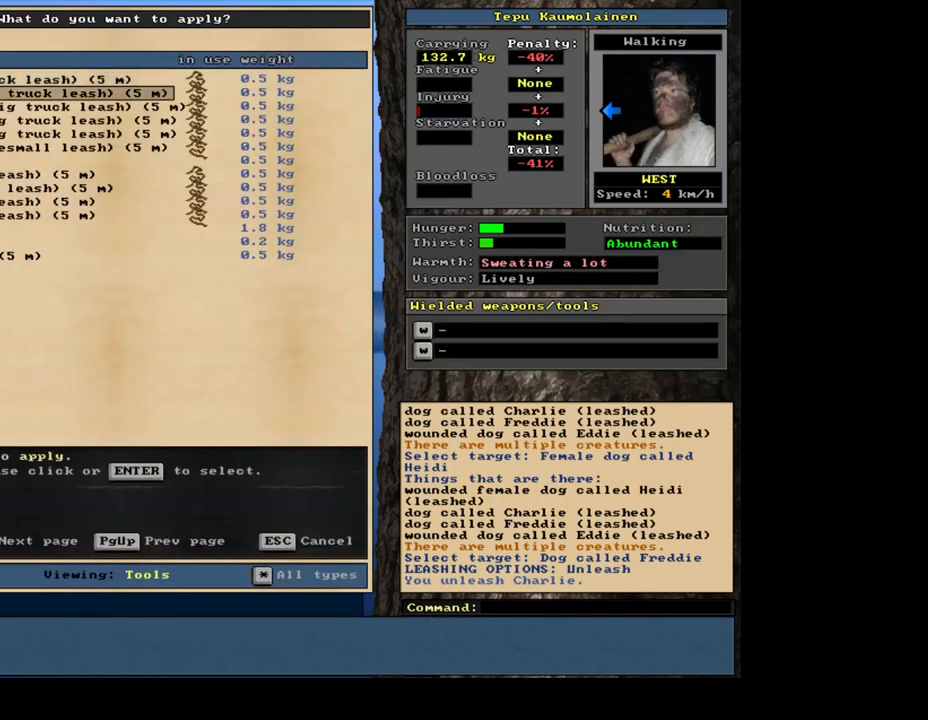
{"keys": [], "mouse": [], "events": [[267, "down", "up"], [300, "down", "down"], [317, "down", "up"], [333, "down", "down"], [350, "down", "up"], [367, "down", "down"], [383, "down", "up"], [400, "down", "down"], [417, "down", "up"], [433, "down", "down"], [450, "down", "up"], [467, "down", "down"], [483, "down", "up"]]}
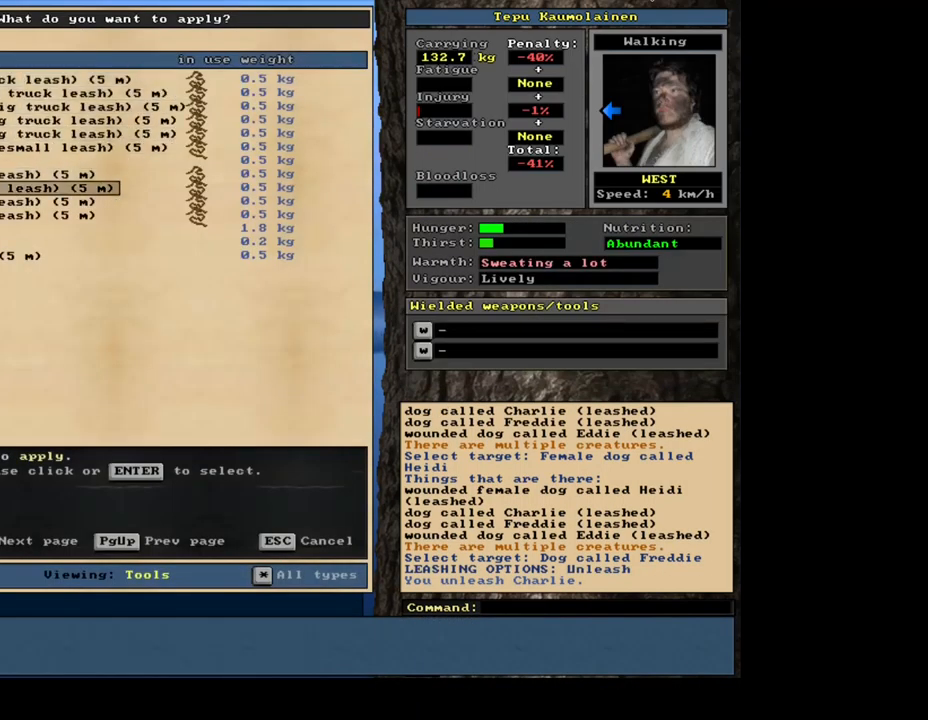
{"keys": [], "mouse": [], "events": [[317, "return", "down"], [383, "return", "up"]]}
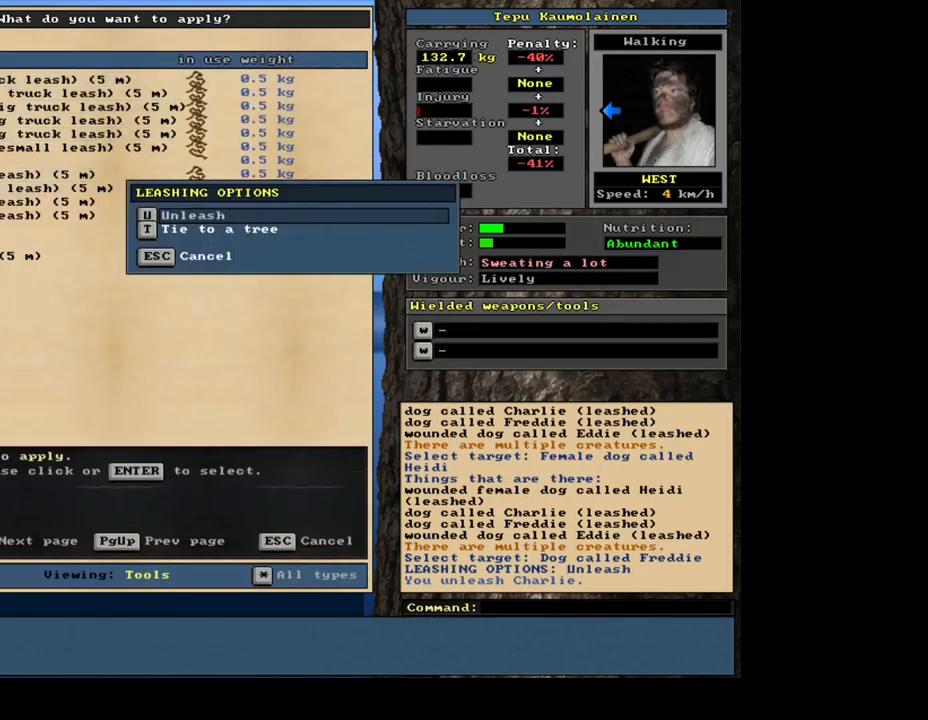
{"keys": [], "mouse": [], "events": [[183, "return", "down"], [283, "return", "up"]]}
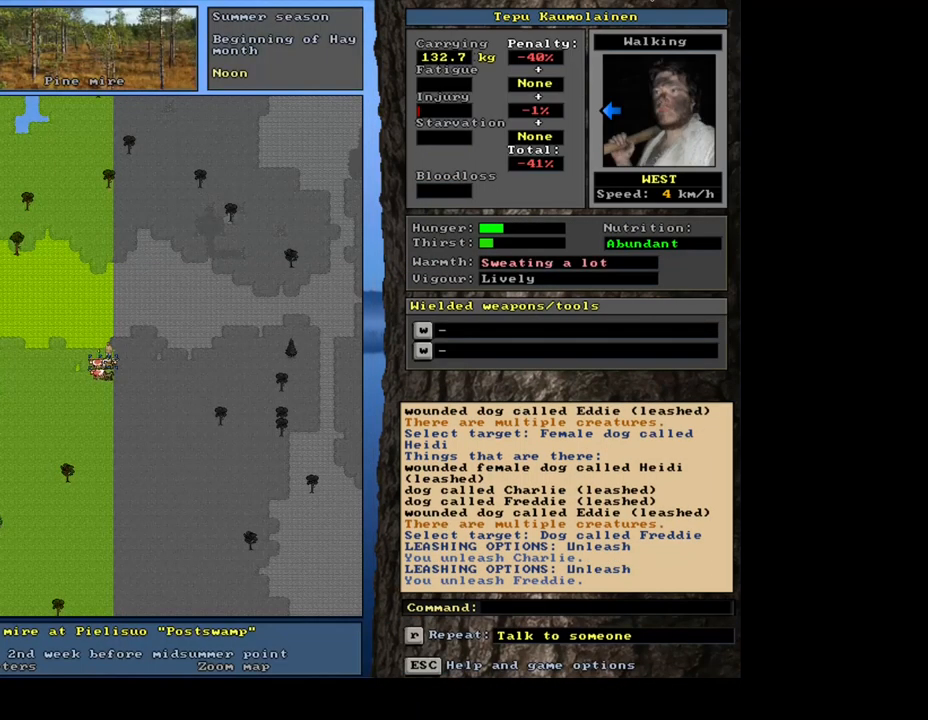
{"keys": [], "mouse": [], "events": []}
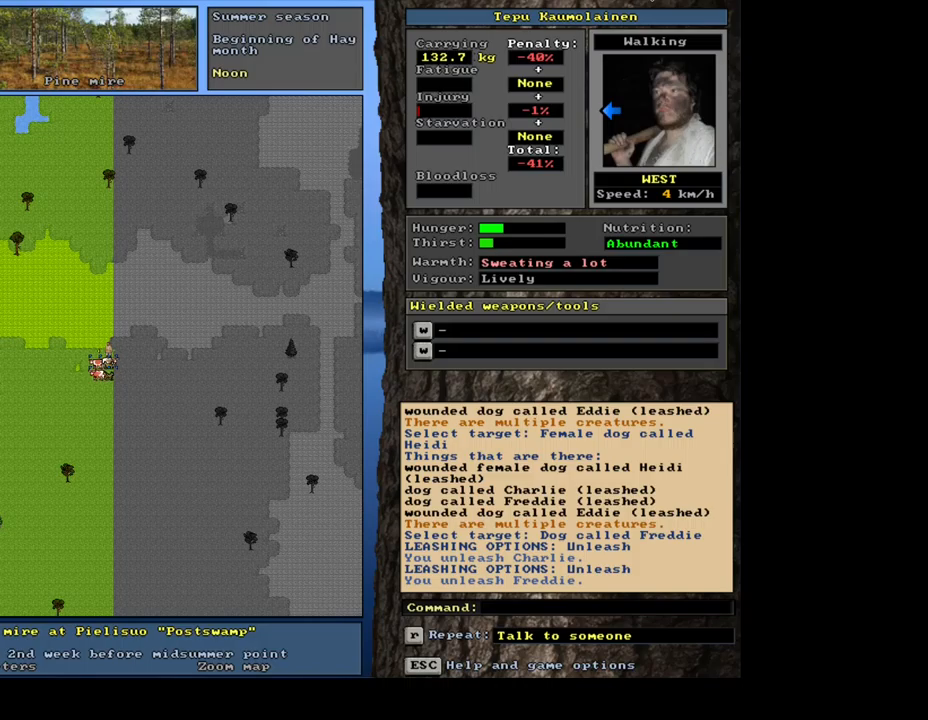
{"keys": [], "mouse": [], "events": []}
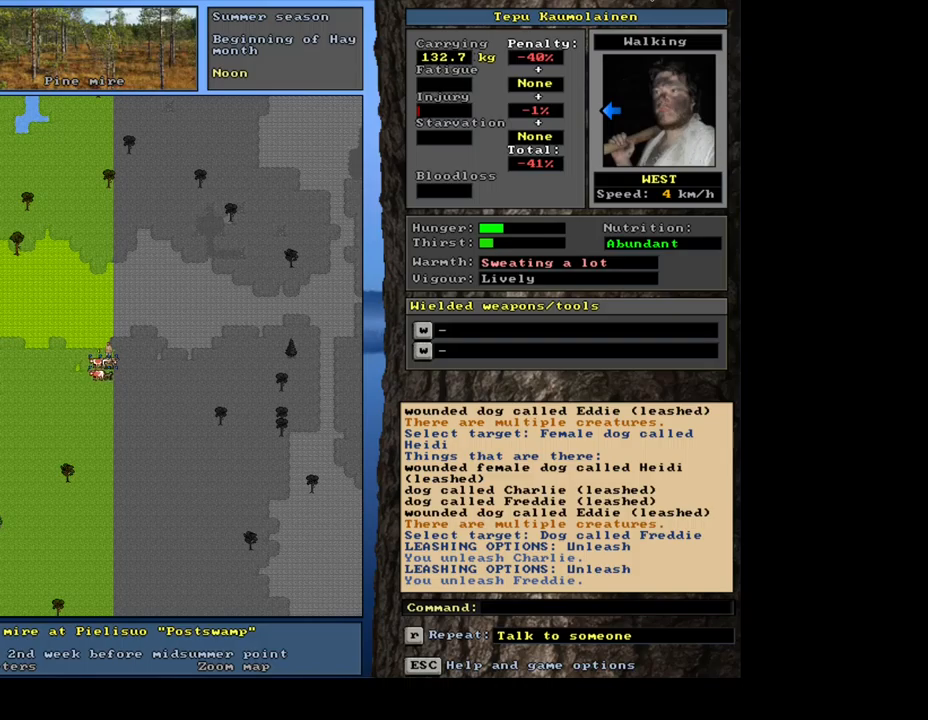
{"keys": [], "mouse": [], "events": []}
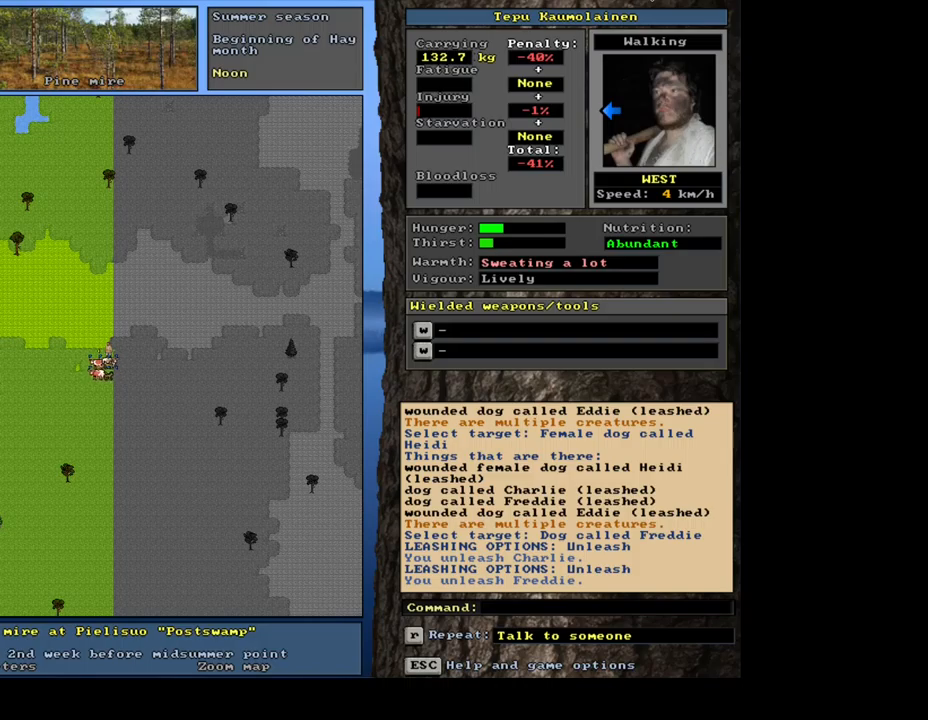
{"keys": ["1", "shift_l"], "mouse": [], "events": [[317, "shift_l", "down"], [367, "1", "down"]]}
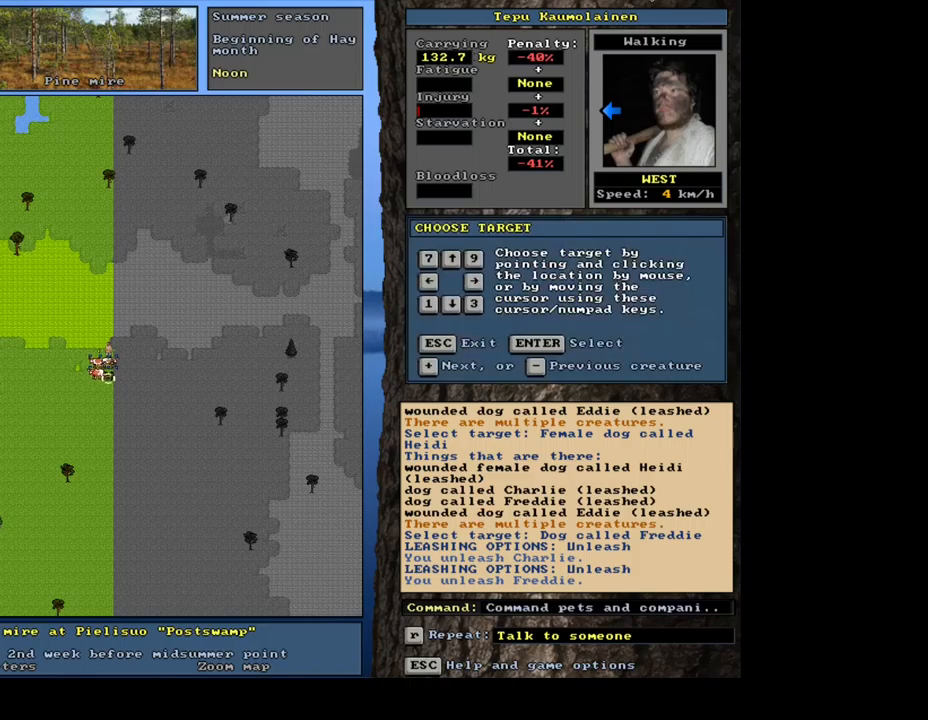
{"keys": [], "mouse": [], "events": [[33, "1", "up"], [100, "shift_l", "up"]]}
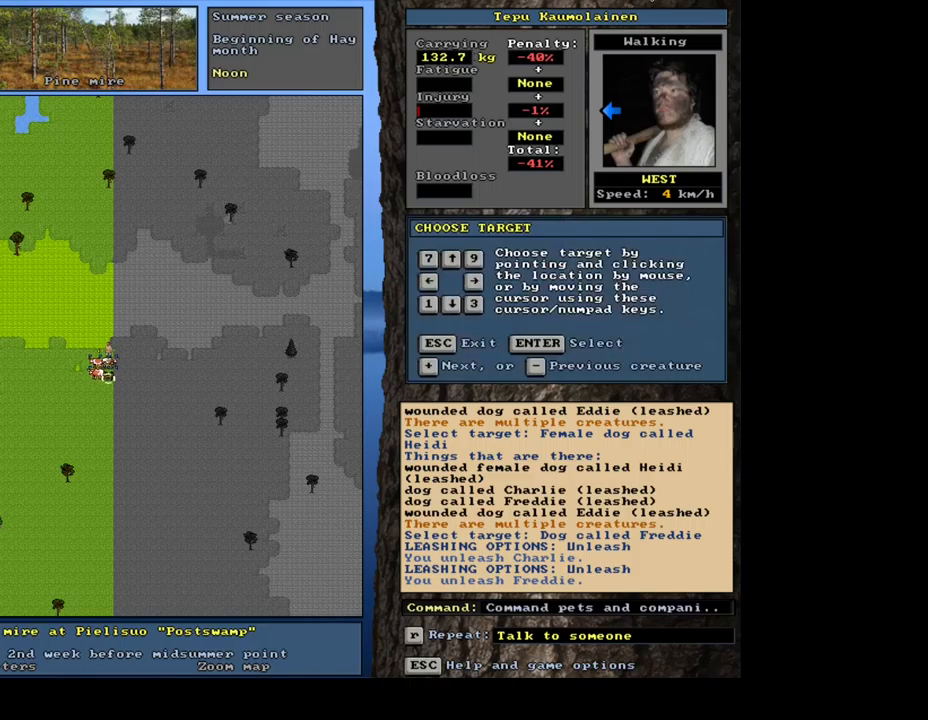
{"keys": [], "mouse": [], "events": [[100, "return", "down"], [183, "return", "up"]]}
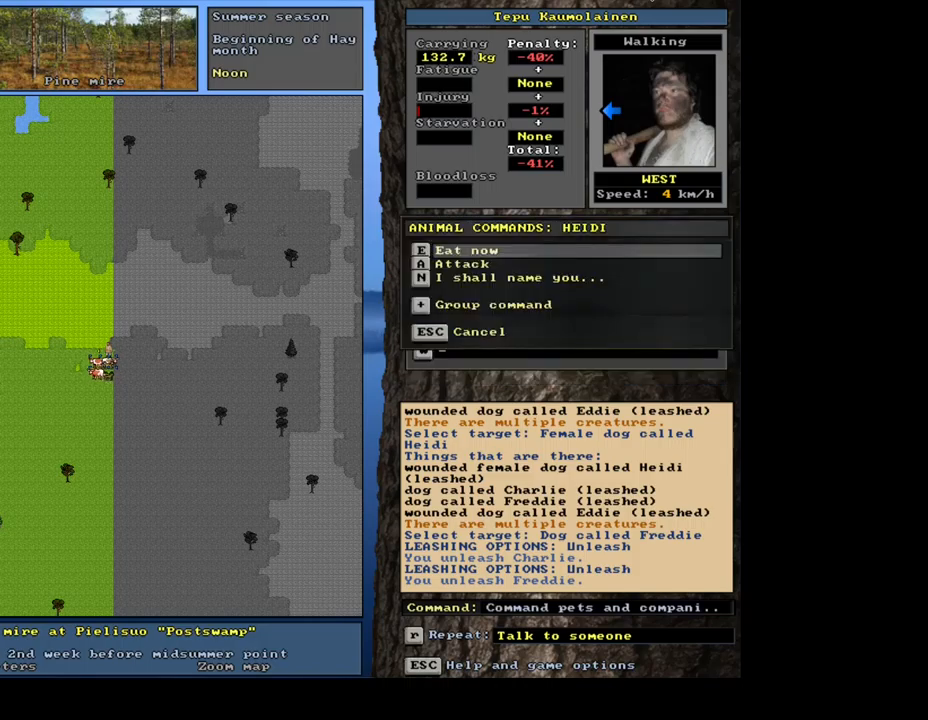
{"keys": [], "mouse": [], "events": []}
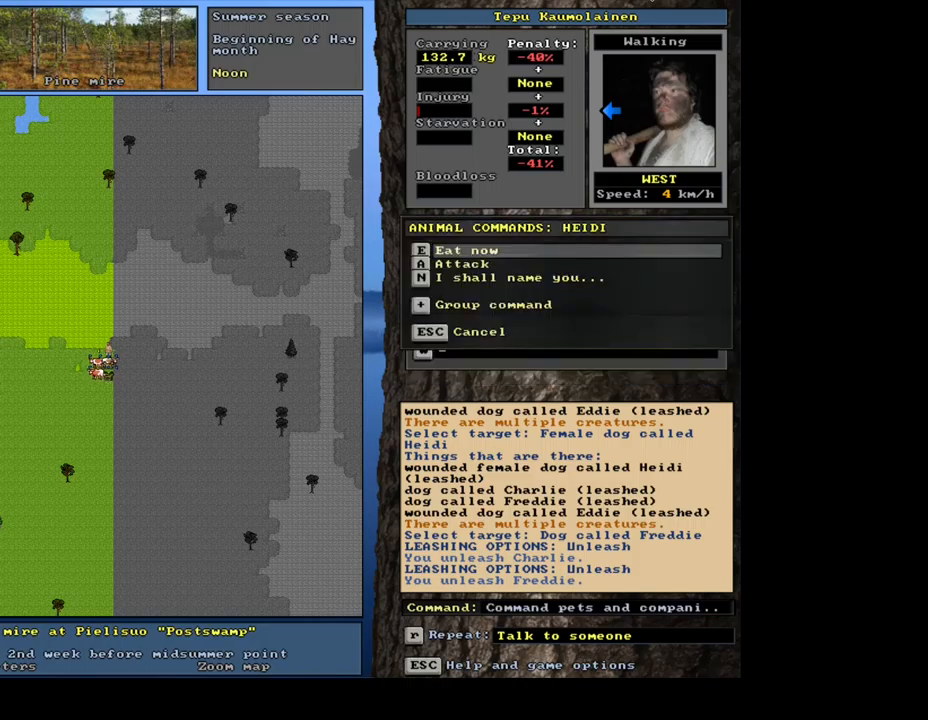
{"keys": [], "mouse": [], "events": []}